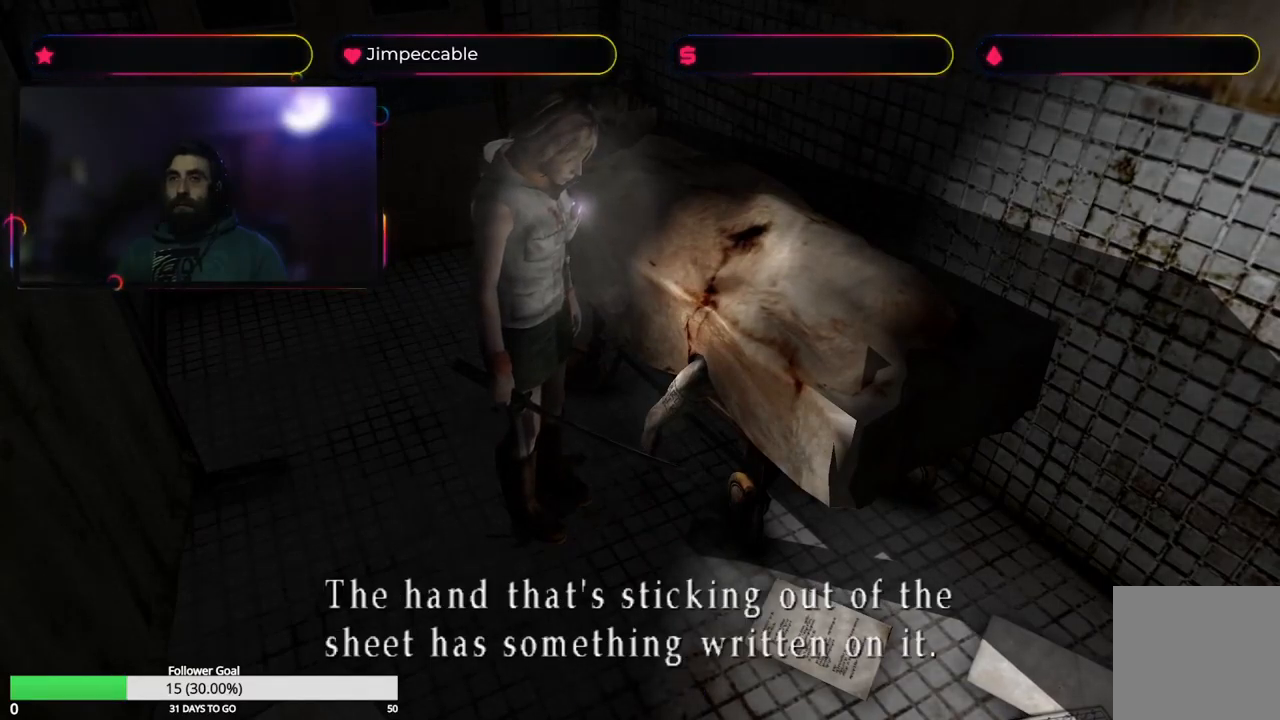
Gameplay with a controller (Xbox layout); each line is a JSON object with the inputs held at the frame after it. "events" lists button and stick changes between this image and that frame as [ms after this image, input, new state], when the widget could be followed in between.
{"buttons": [], "left_stick": "center", "right_stick": "center", "events": [[267, "A", "down"], [383, "A", "up"]]}
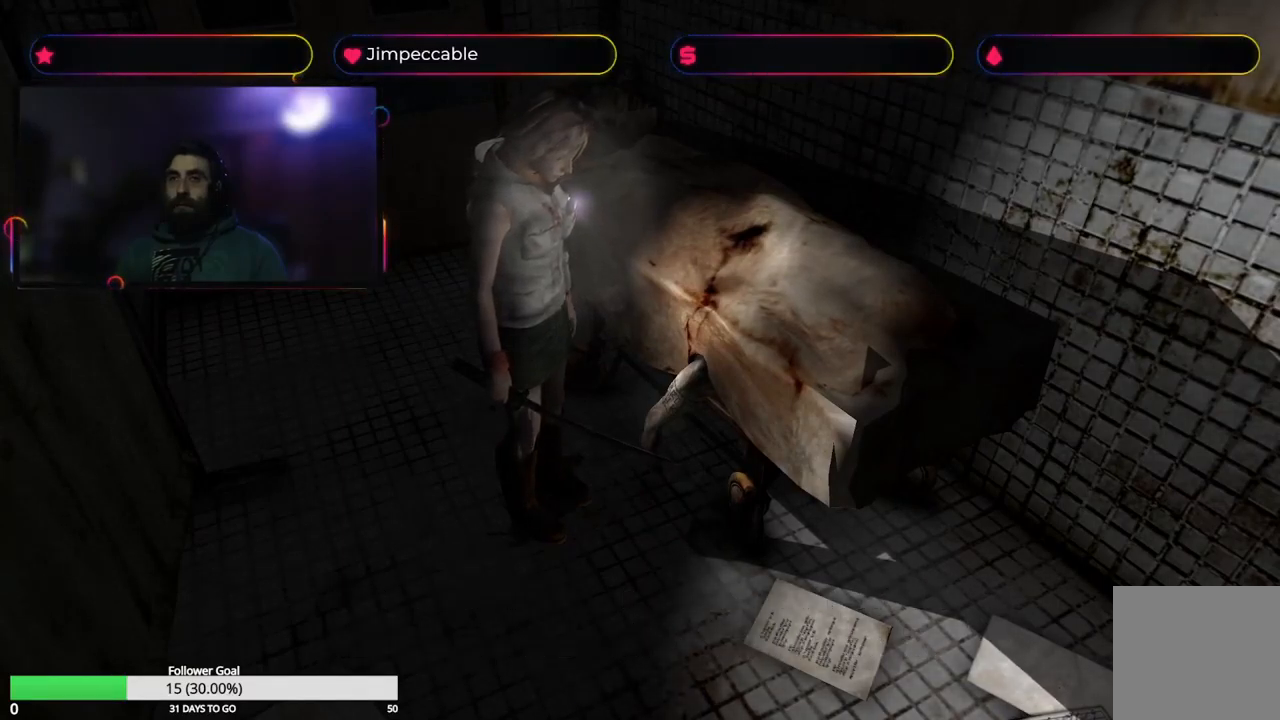
{"buttons": [], "left_stick": "center", "right_stick": "center", "events": []}
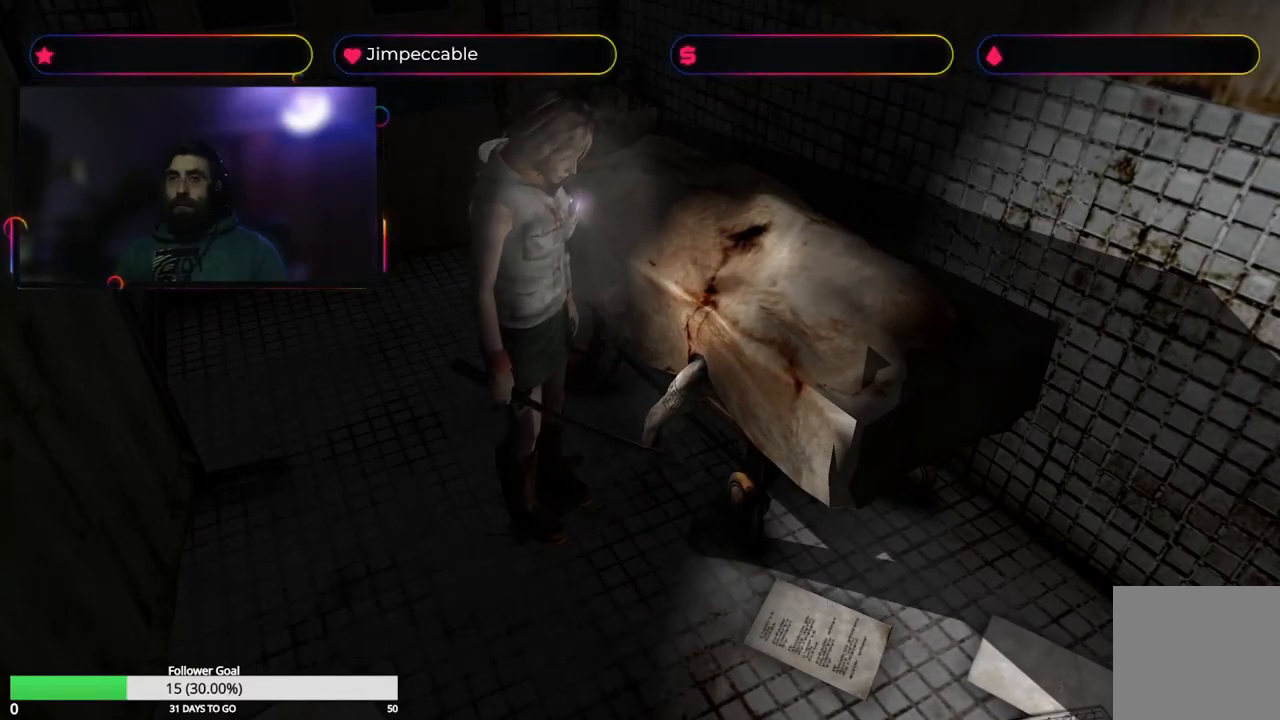
{"buttons": [], "left_stick": "center", "right_stick": "center", "events": [[167, "A", "down"], [300, "A", "up"]]}
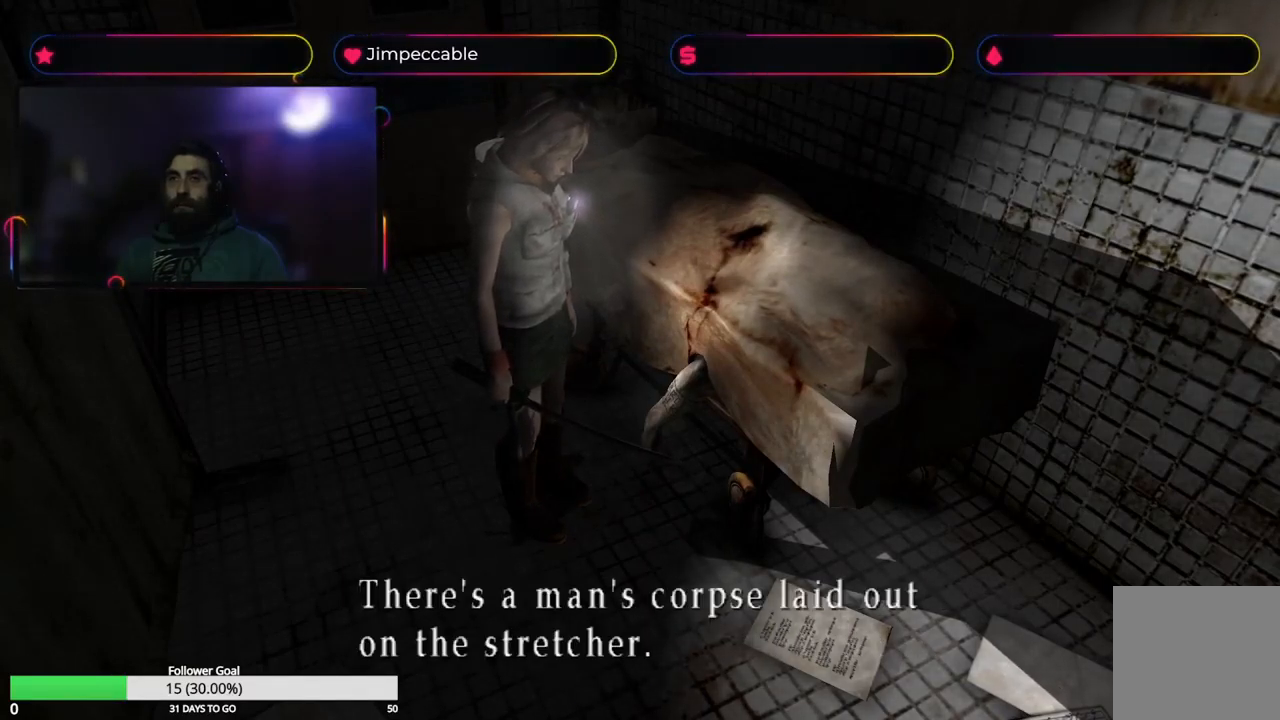
{"buttons": [], "left_stick": "center", "right_stick": "center", "events": []}
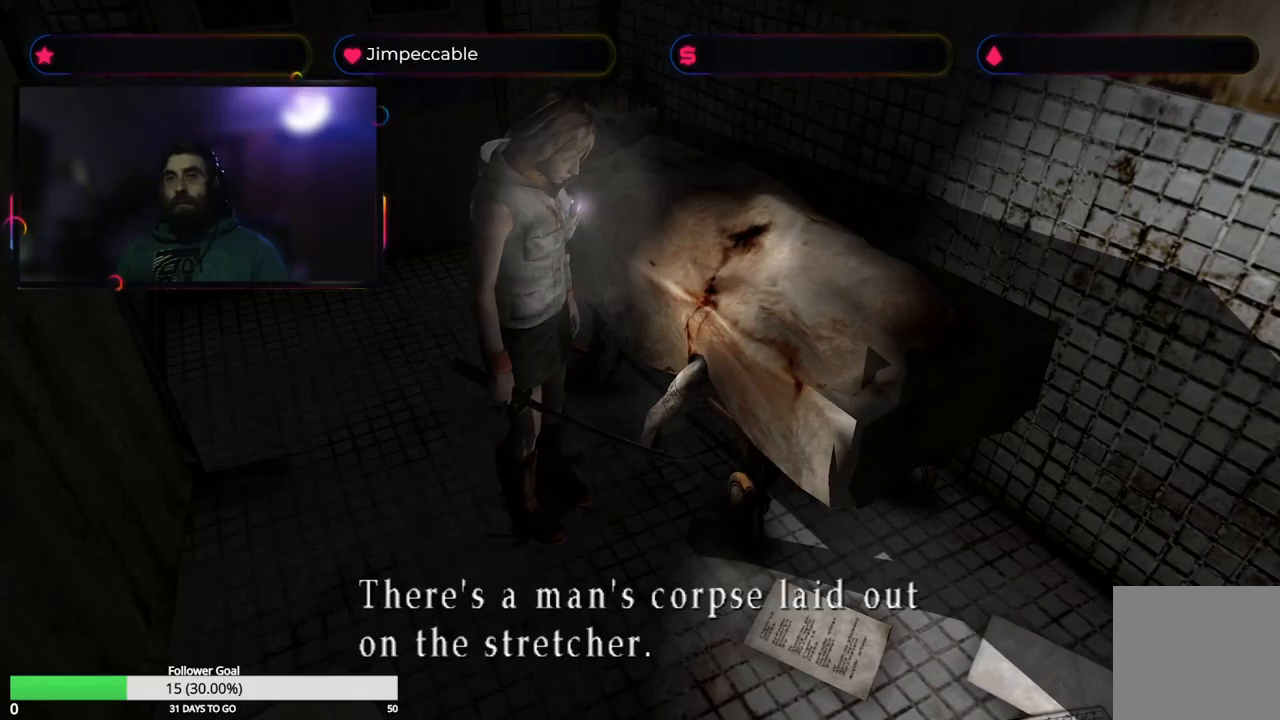
{"buttons": [], "left_stick": "center", "right_stick": "center", "events": []}
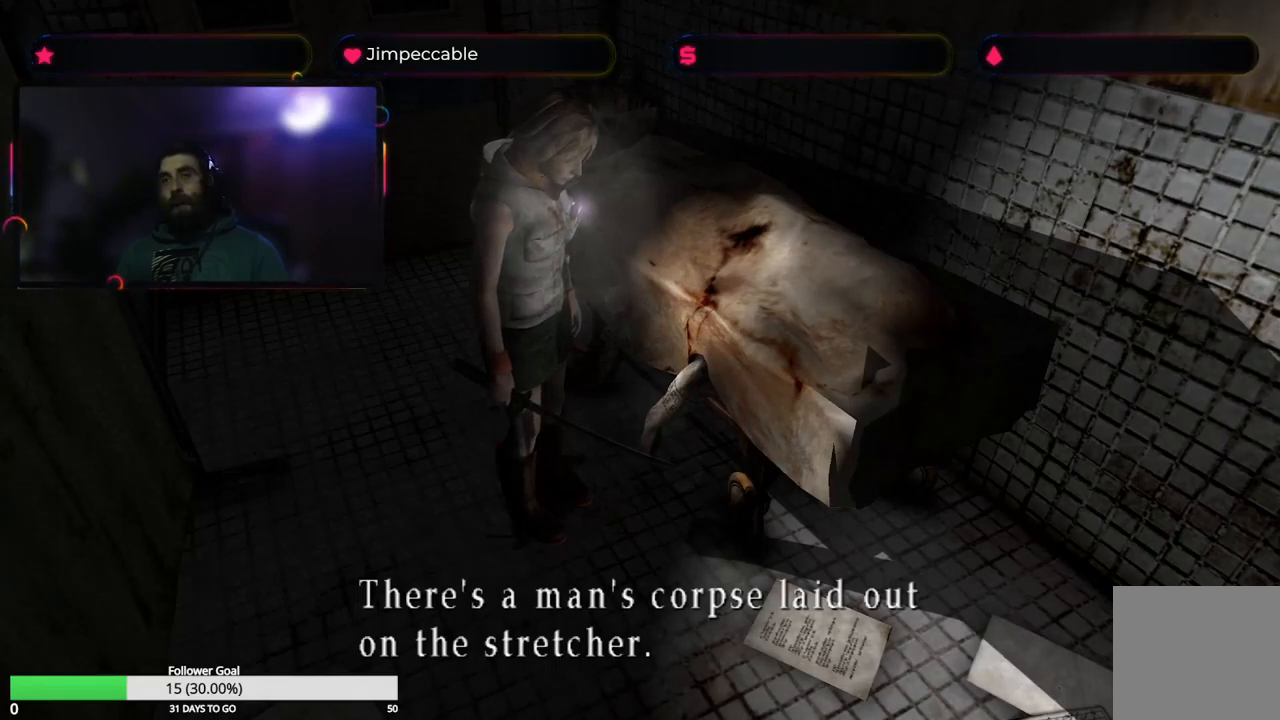
{"buttons": ["A"], "left_stick": "center", "right_stick": "center", "events": [[434, "A", "down"]]}
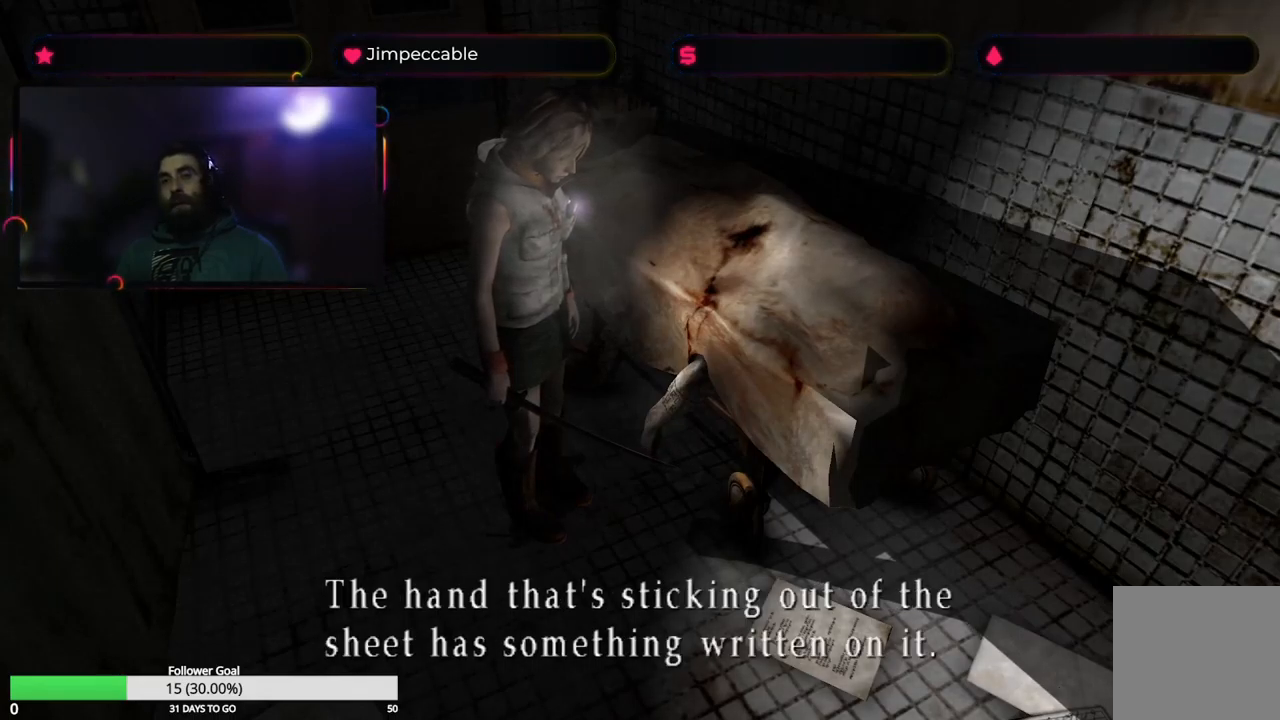
{"buttons": [], "left_stick": "center", "right_stick": "center", "events": [[50, "A", "up"]]}
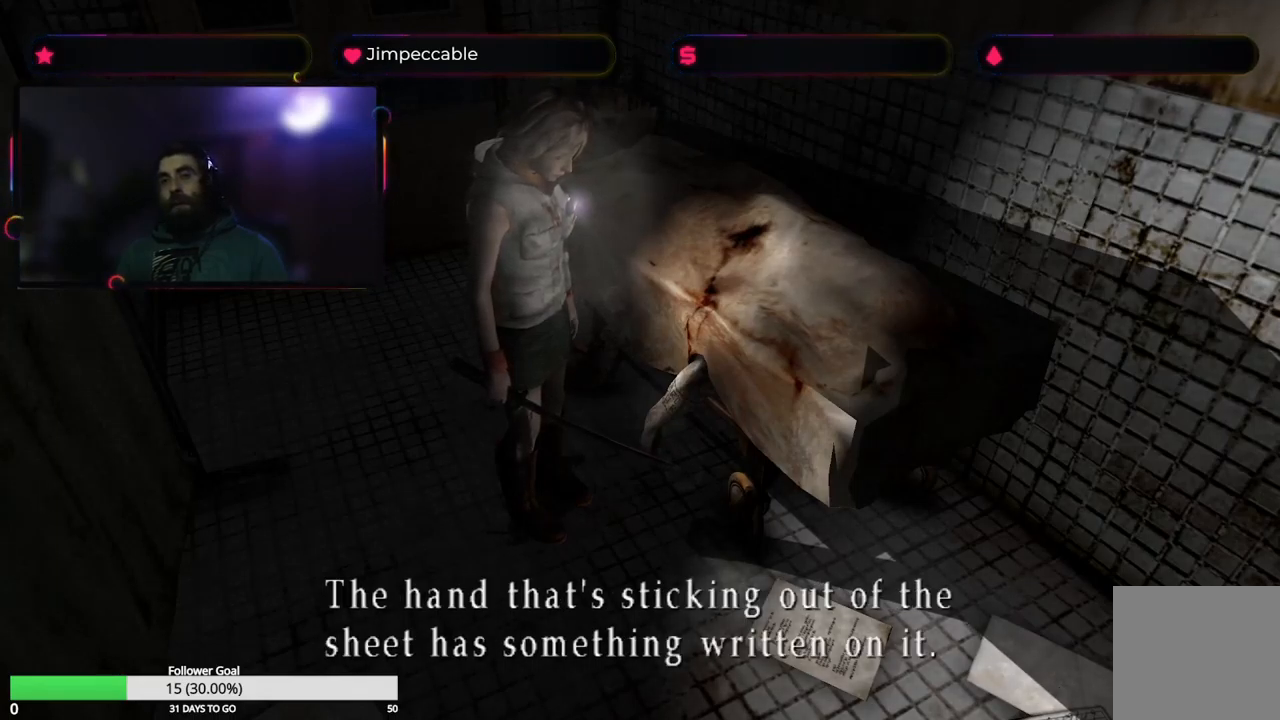
{"buttons": [], "left_stick": "center", "right_stick": "center", "events": []}
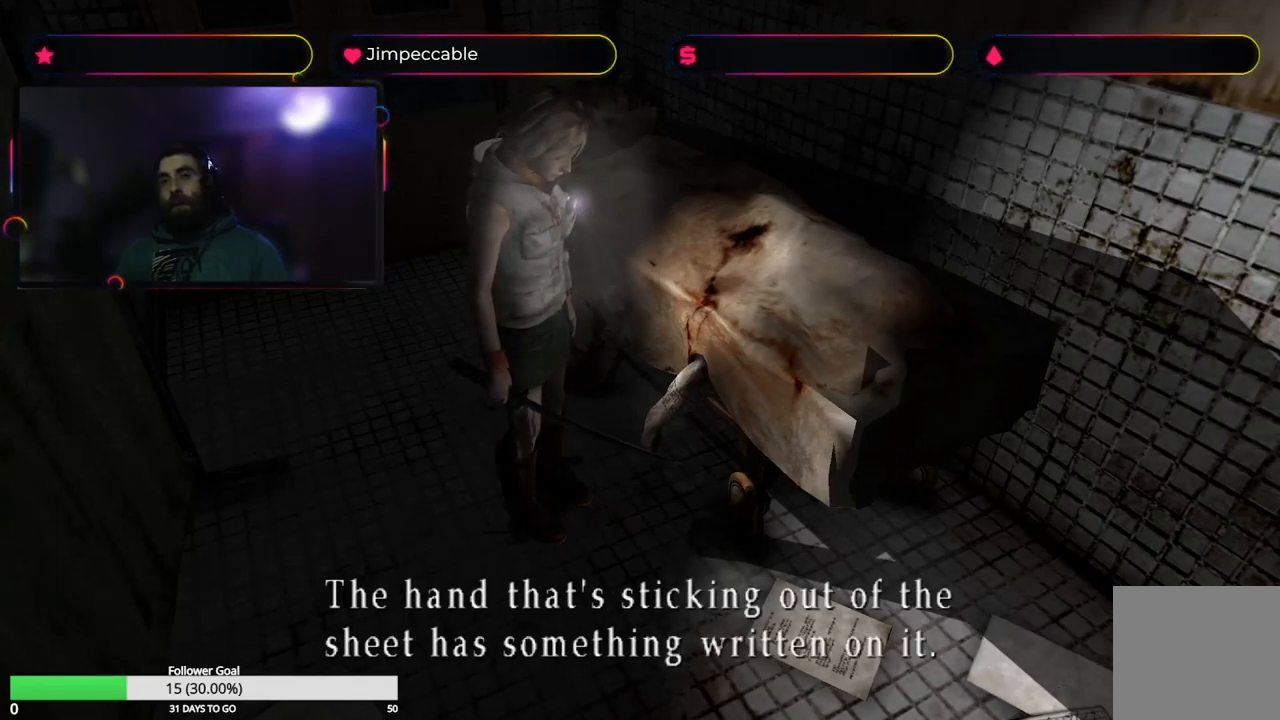
{"buttons": [], "left_stick": "center", "right_stick": "center", "events": []}
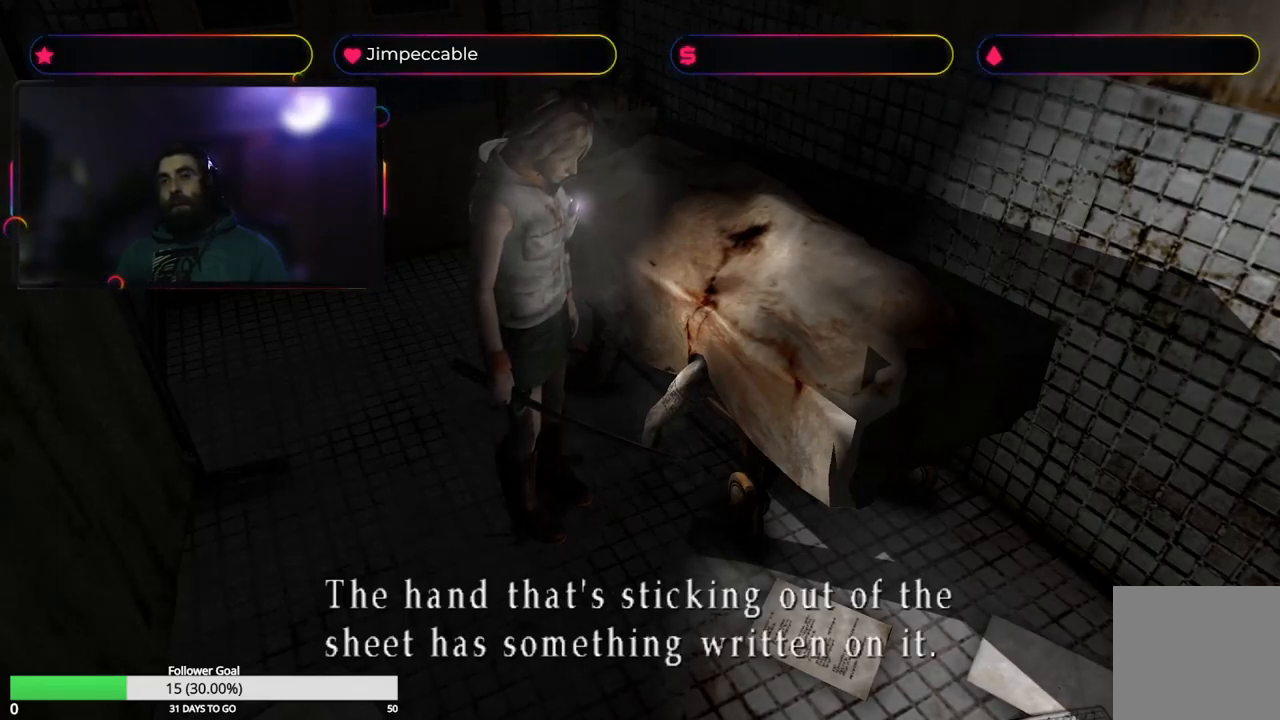
{"buttons": [], "left_stick": "center", "right_stick": "center", "events": []}
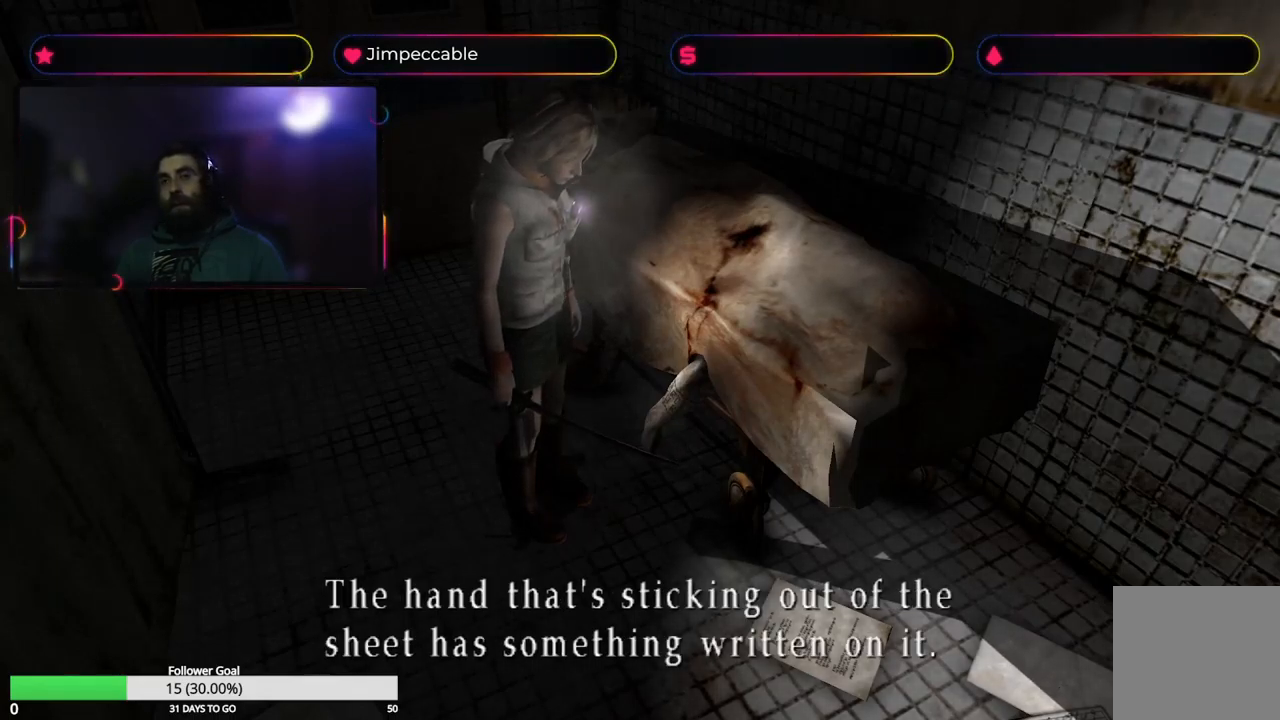
{"buttons": [], "left_stick": "center", "right_stick": "center", "events": []}
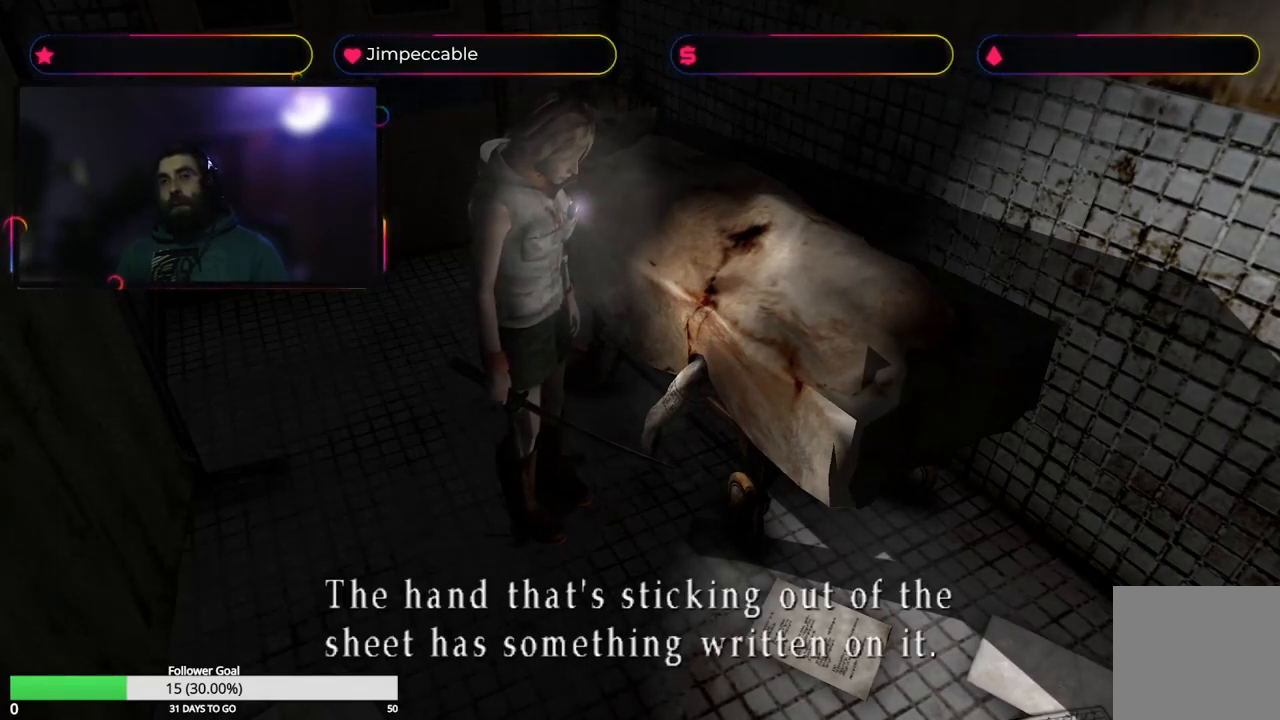
{"buttons": [], "left_stick": "center", "right_stick": "center", "events": [[100, "A", "down"], [234, "A", "up"]]}
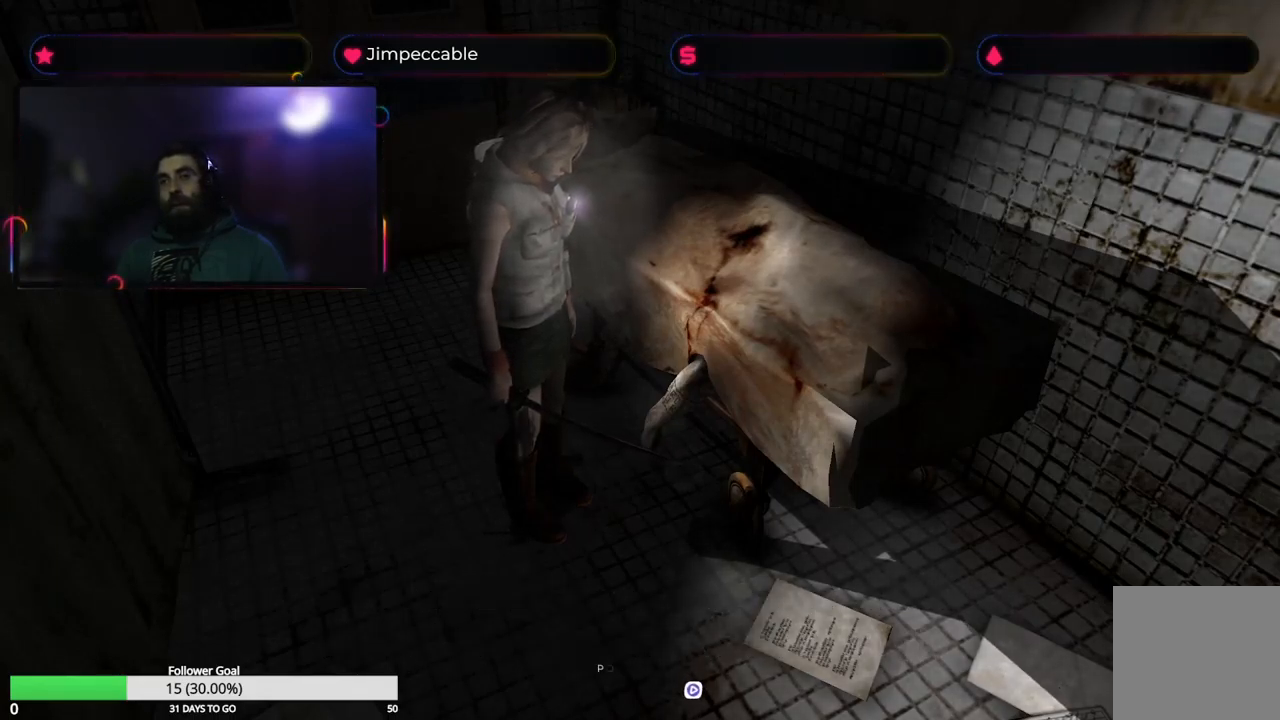
{"buttons": [], "left_stick": "up-left", "right_stick": "center", "events": [[34, "left_stick", "up"], [450, "left_stick", "up-left"]]}
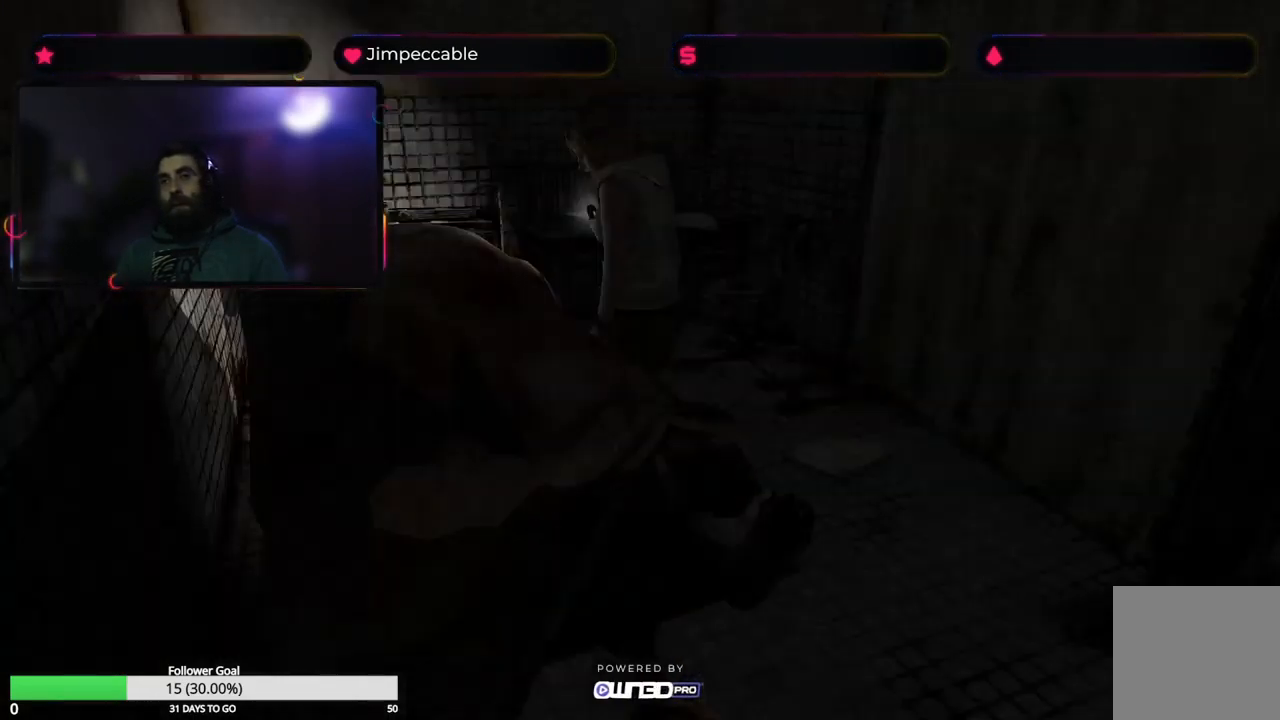
{"buttons": [], "left_stick": "left", "right_stick": "center", "events": [[50, "left_stick", "left"]]}
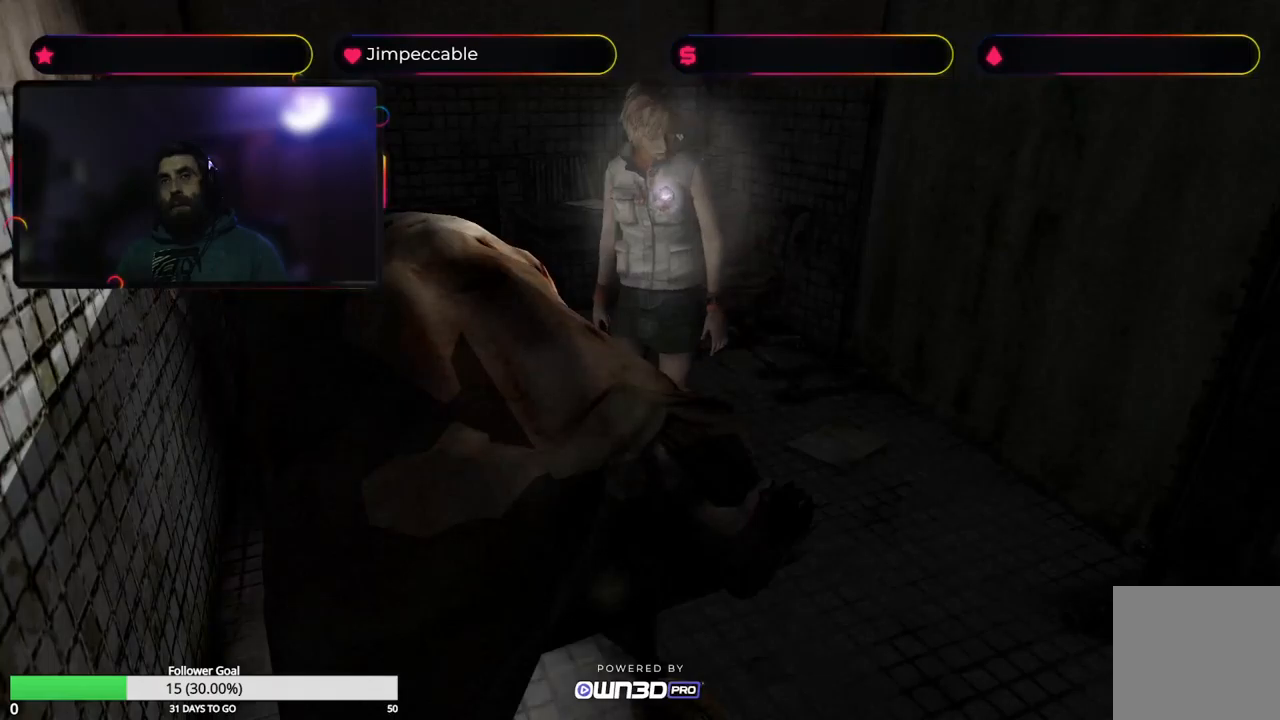
{"buttons": [], "left_stick": "center", "right_stick": "center", "events": [[133, "left_stick", "center"]]}
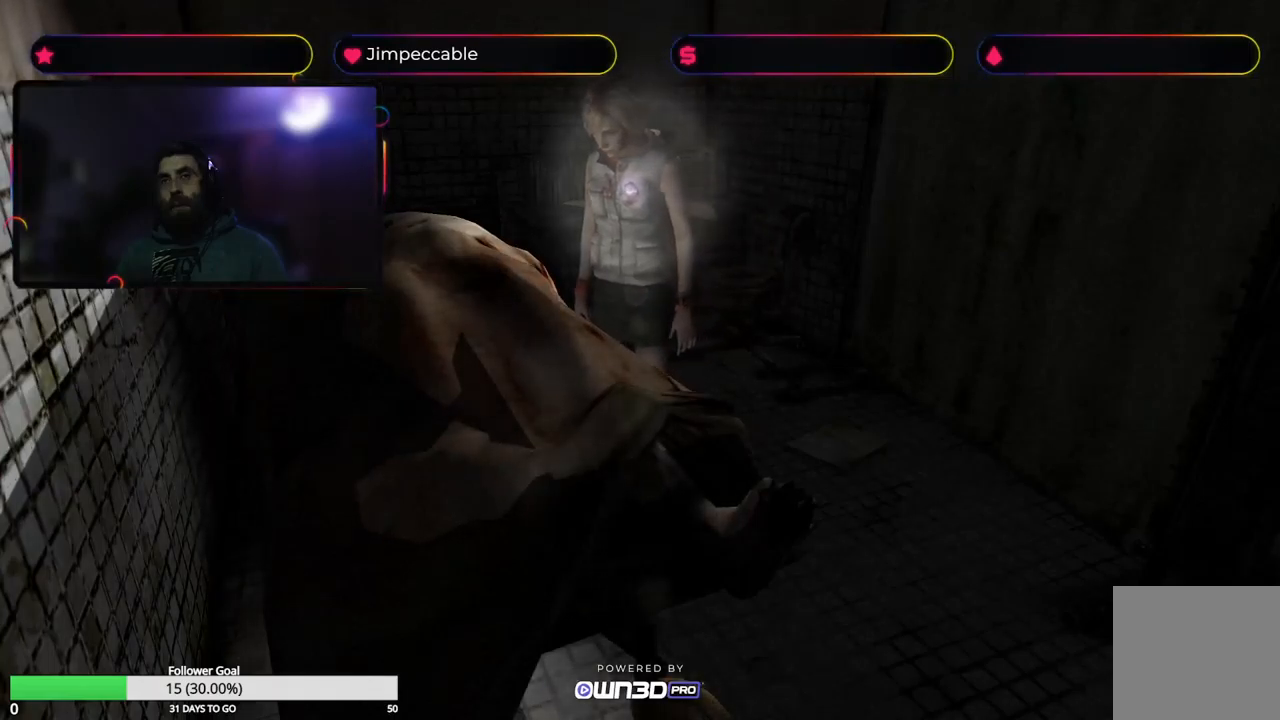
{"buttons": [], "left_stick": "right", "right_stick": "center", "events": [[16, "left_stick", "up"], [266, "left_stick", "up-right"], [383, "left_stick", "right"]]}
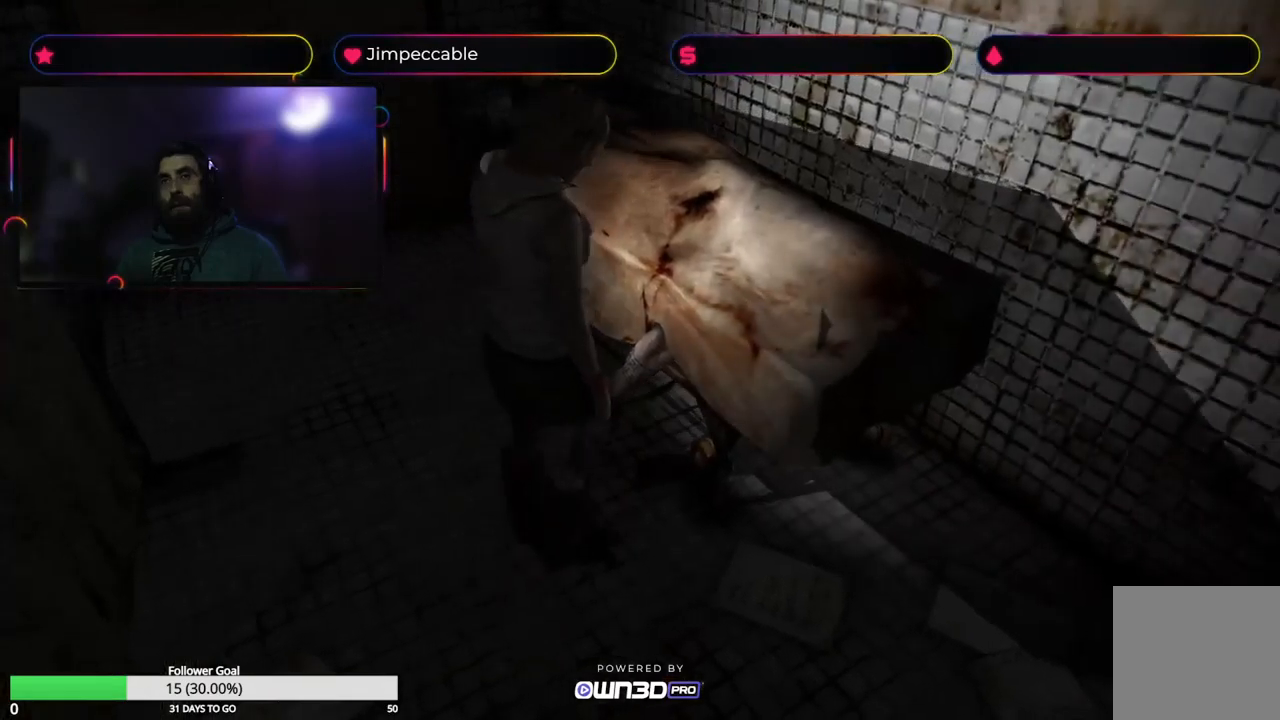
{"buttons": [], "left_stick": "center", "right_stick": "center", "events": [[100, "left_stick", "center"]]}
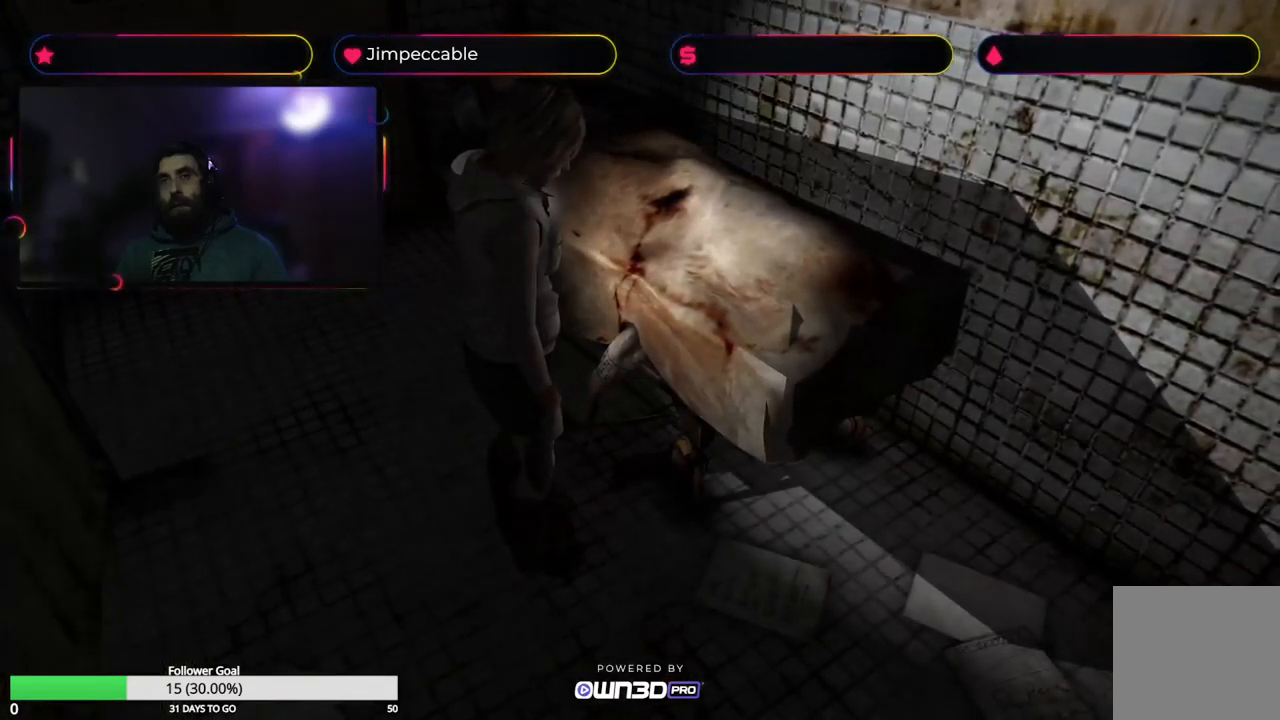
{"buttons": [], "left_stick": "center", "right_stick": "center", "events": [[66, "A", "down"], [250, "A", "up"]]}
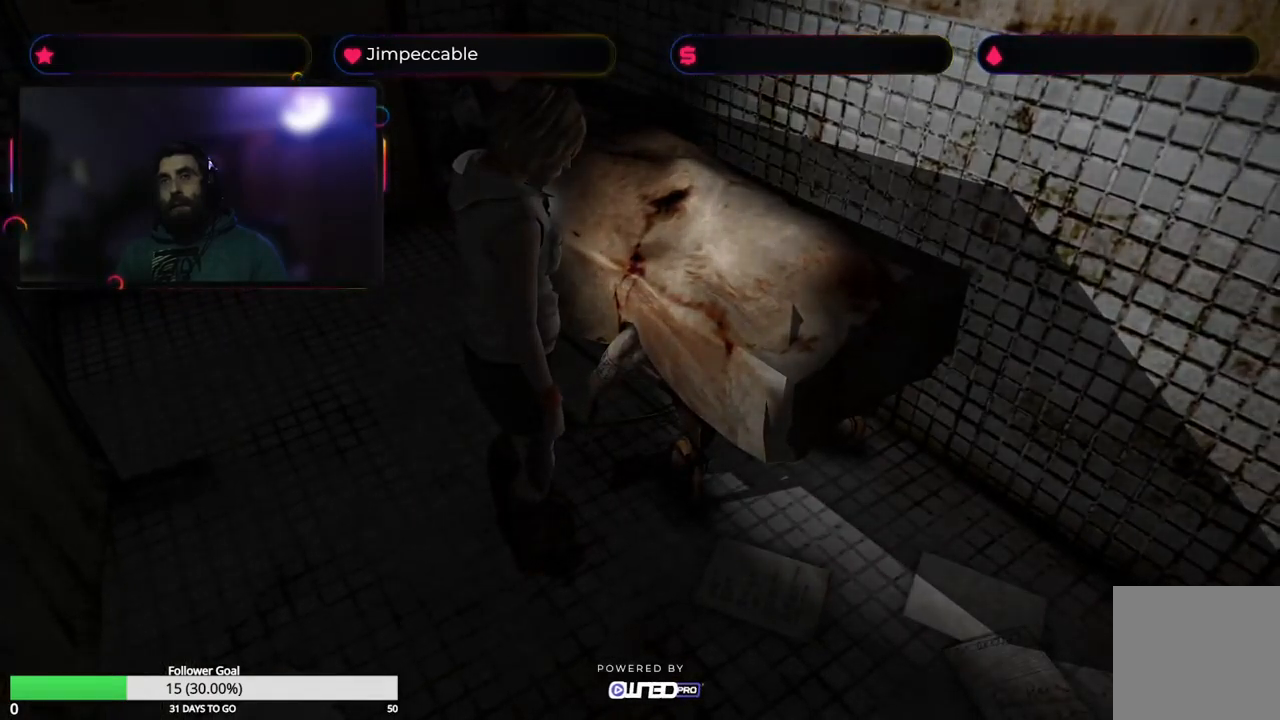
{"buttons": [], "left_stick": "center", "right_stick": "center", "events": []}
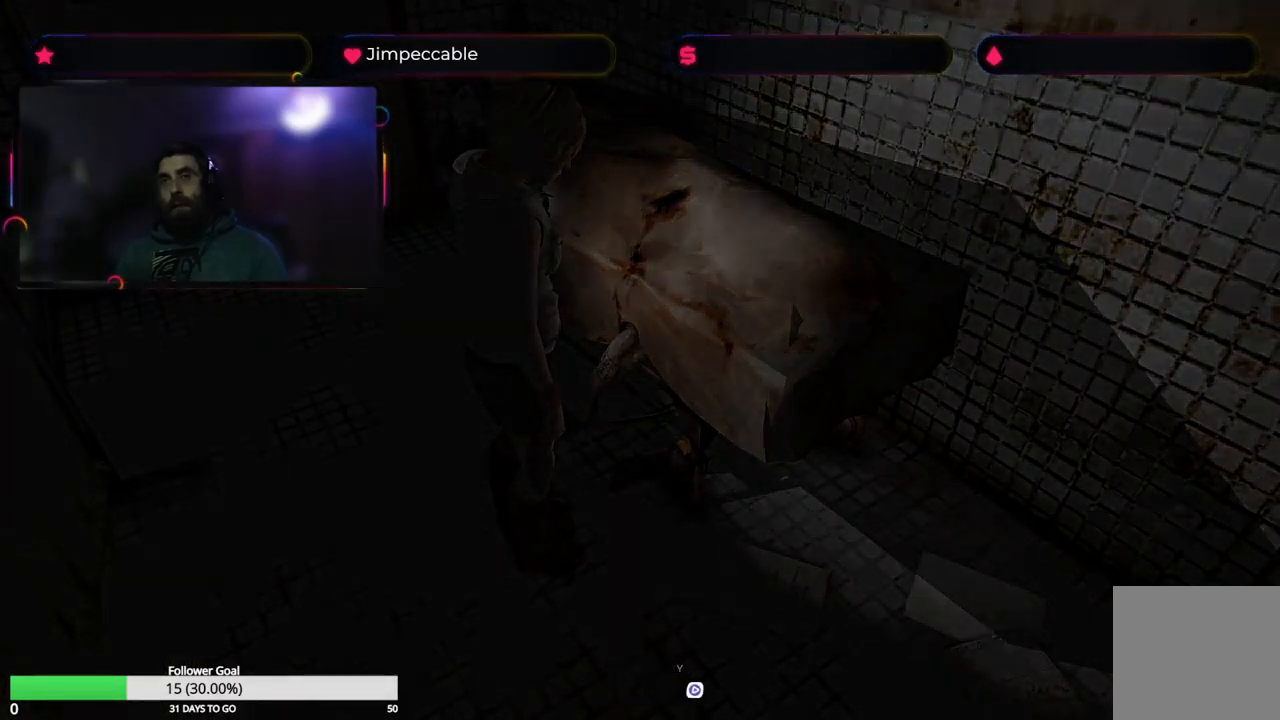
{"buttons": [], "left_stick": "center", "right_stick": "center", "events": []}
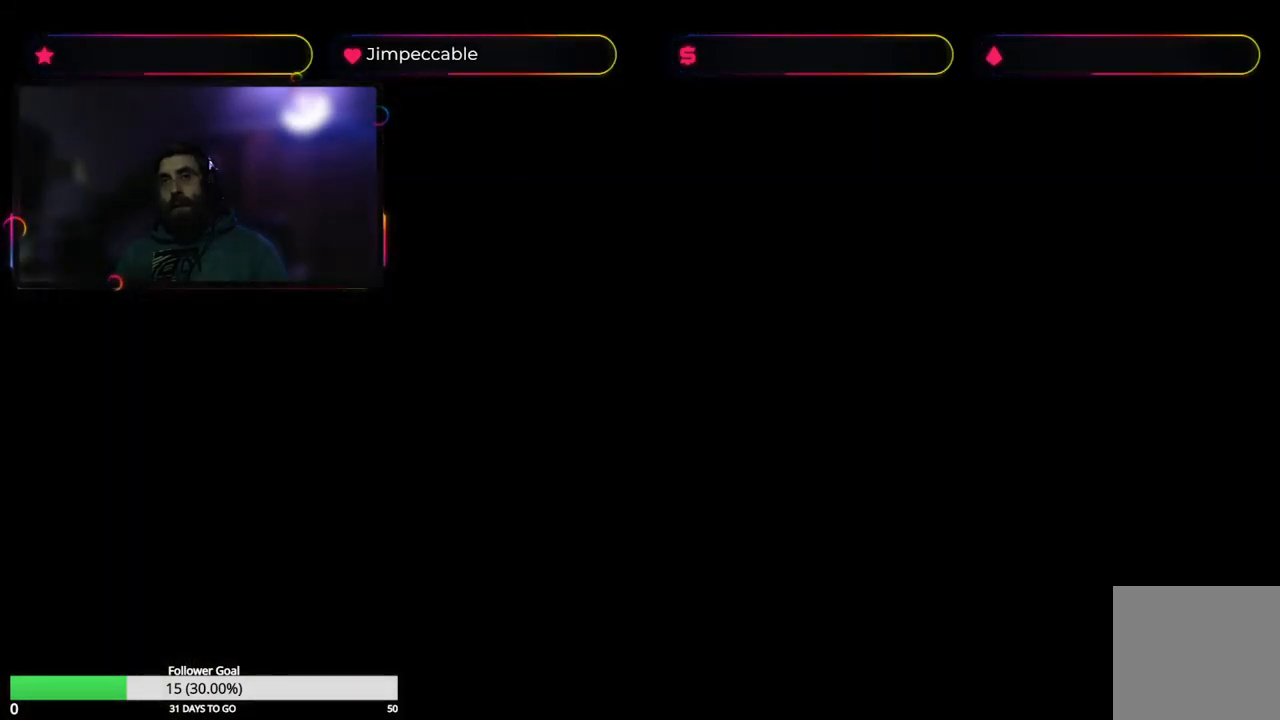
{"buttons": [], "left_stick": "center", "right_stick": "center", "events": []}
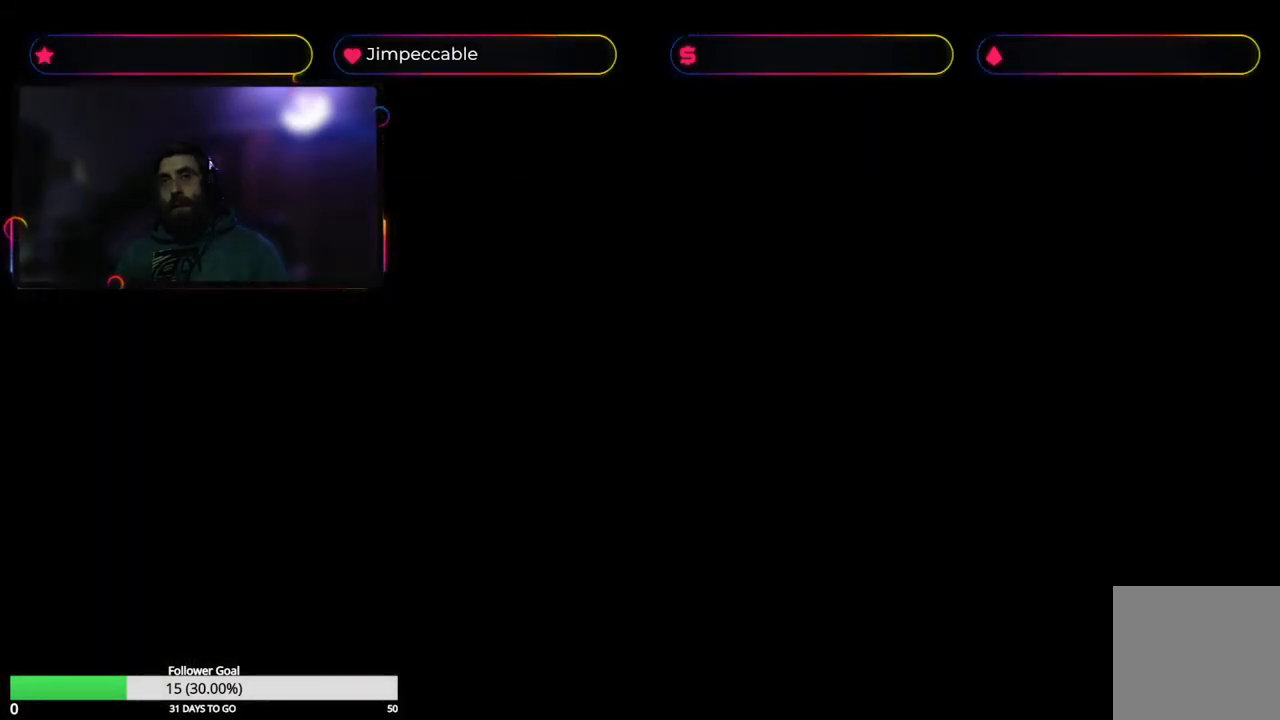
{"buttons": [], "left_stick": "center", "right_stick": "center", "events": []}
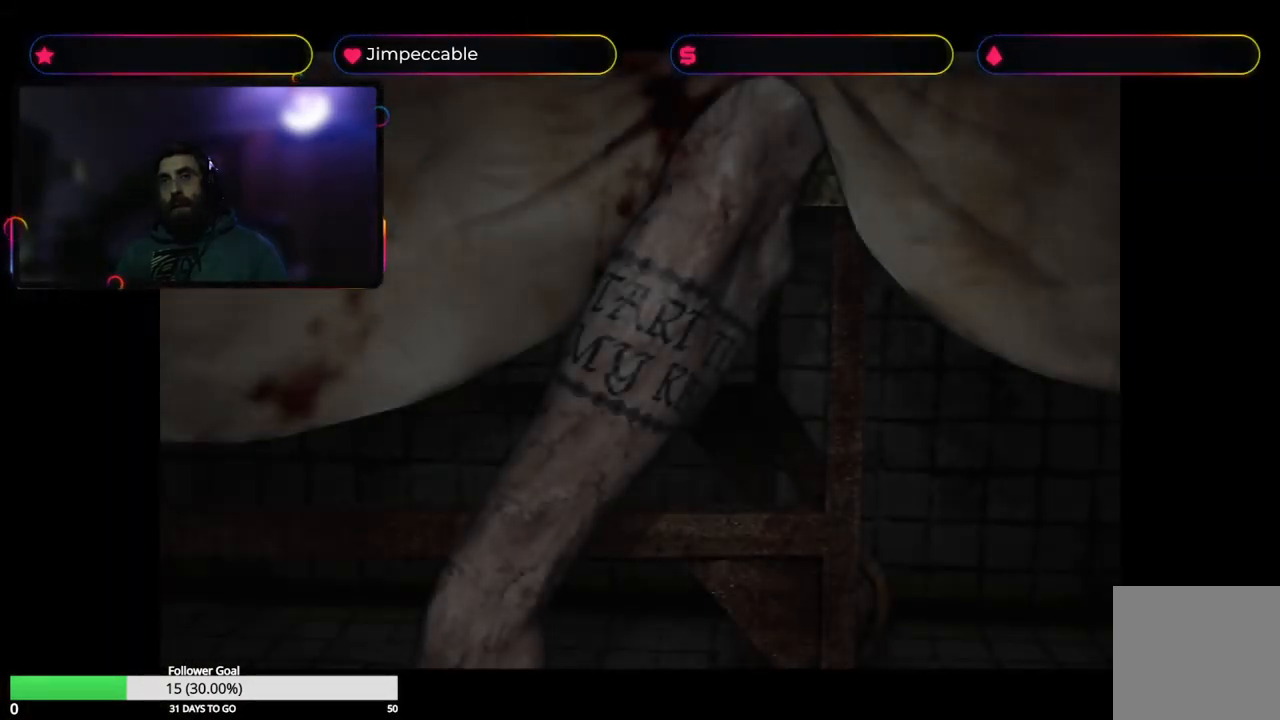
{"buttons": [], "left_stick": "center", "right_stick": "center", "events": []}
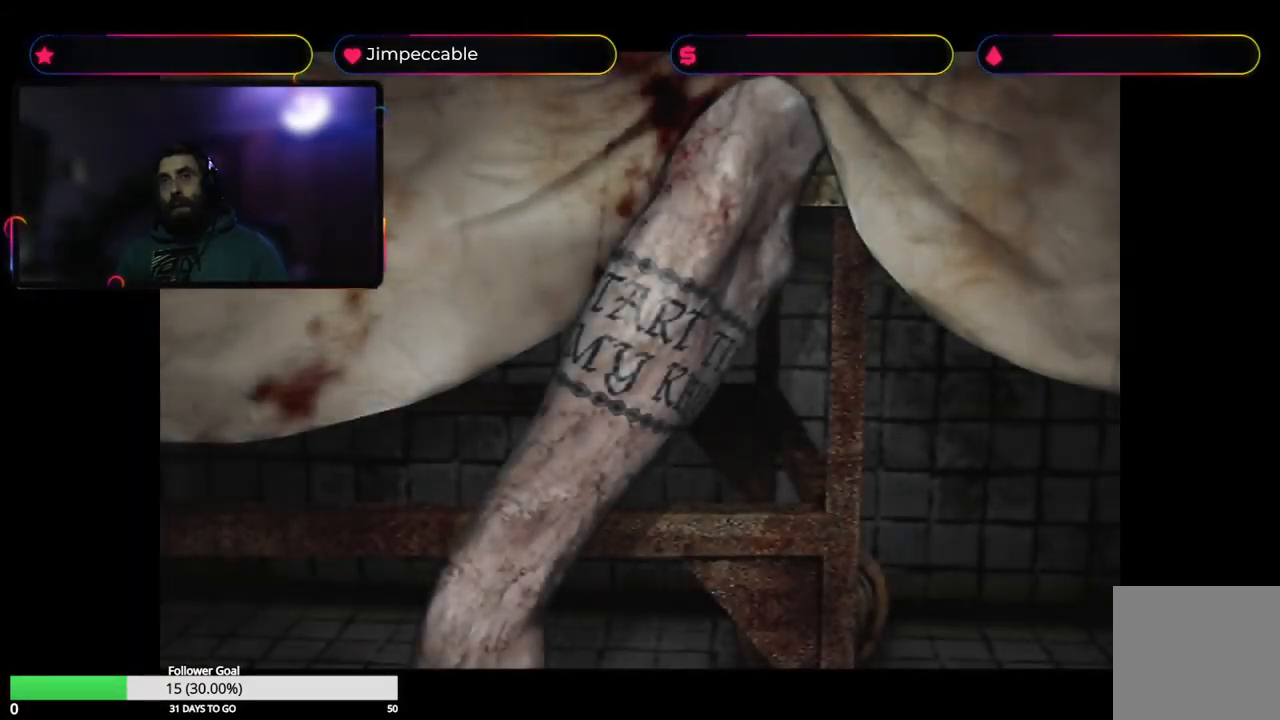
{"buttons": [], "left_stick": "center", "right_stick": "center", "events": []}
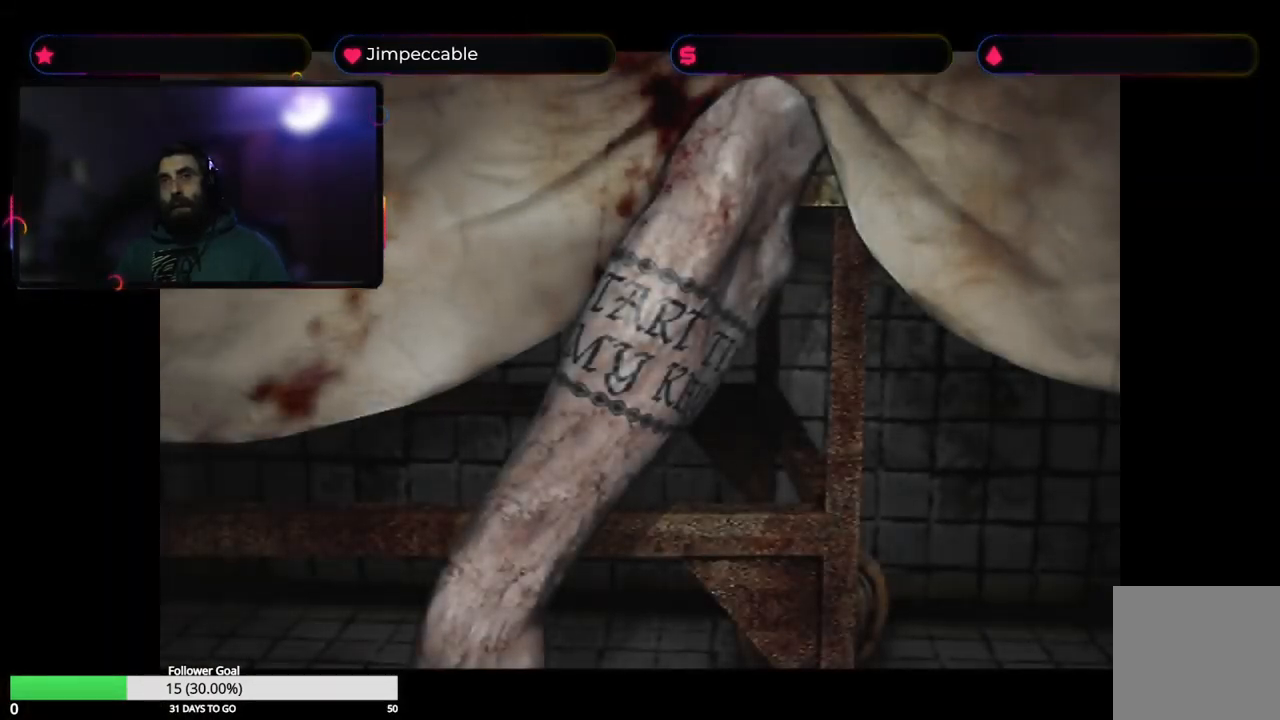
{"buttons": [], "left_stick": "center", "right_stick": "center", "events": []}